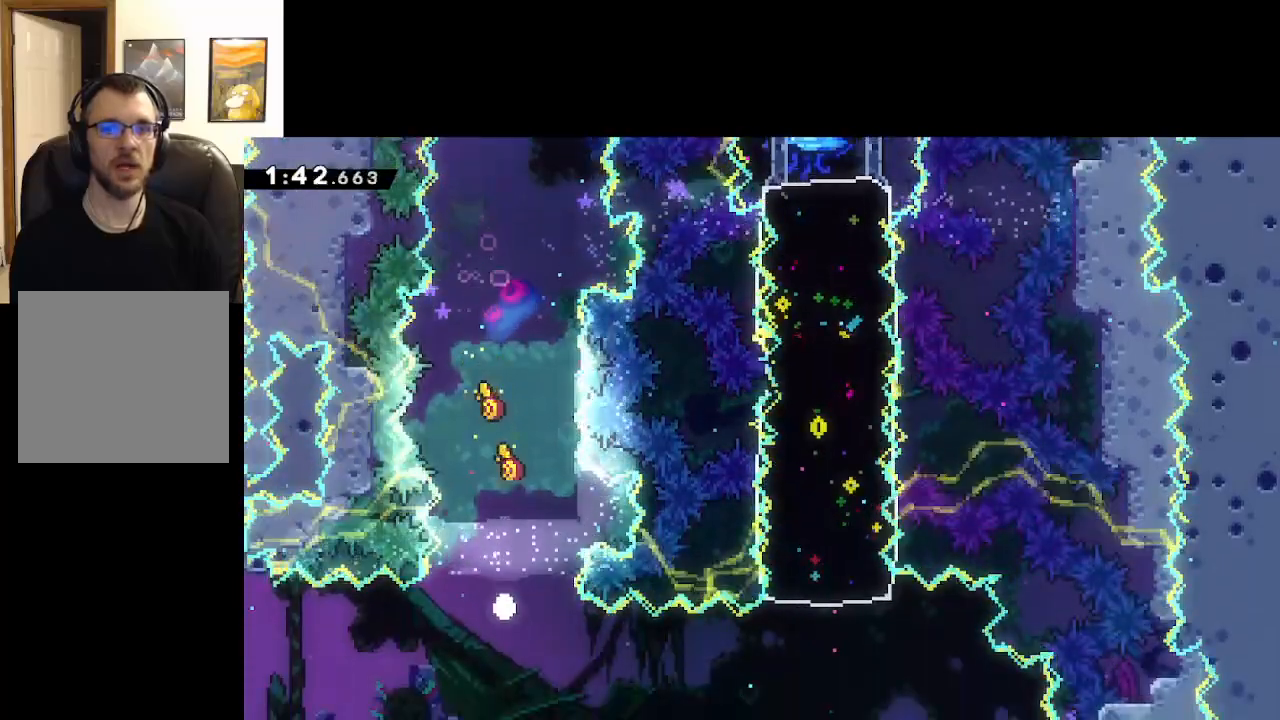
Gameplay with a controller (Xbox layout); each line is a JSON object with the inputs held at the frame after it. "events" lists button and stick changes between this image and that frame as [ms after this image, input, new state], when the widget could be followed in between.
{"buttons": [], "left_stick": "center", "right_stick": "center", "events": [[100, "left_stick", "center"], [200, "A", "down"], [300, "A", "up"], [383, "A", "down"], [467, "A", "up"]]}
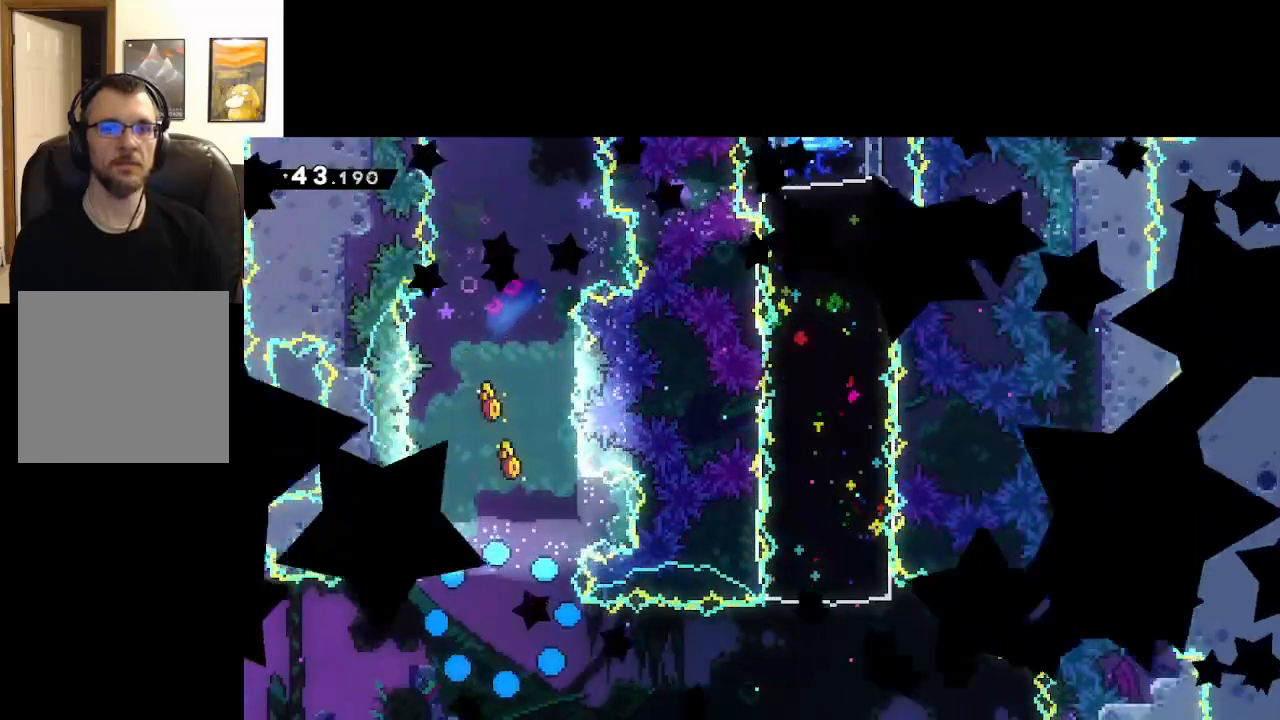
{"buttons": [], "left_stick": "center", "right_stick": "center", "events": [[17, "A", "down"], [133, "A", "up"]]}
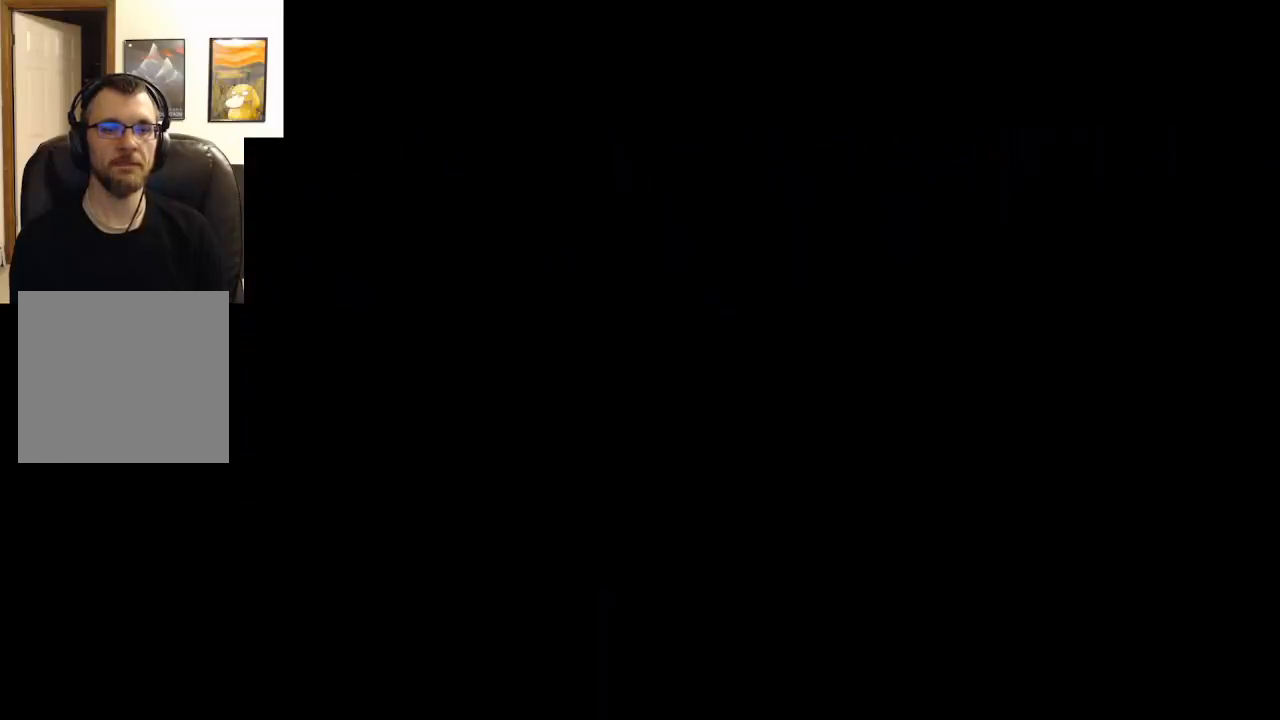
{"buttons": [], "left_stick": "center", "right_stick": "center", "events": []}
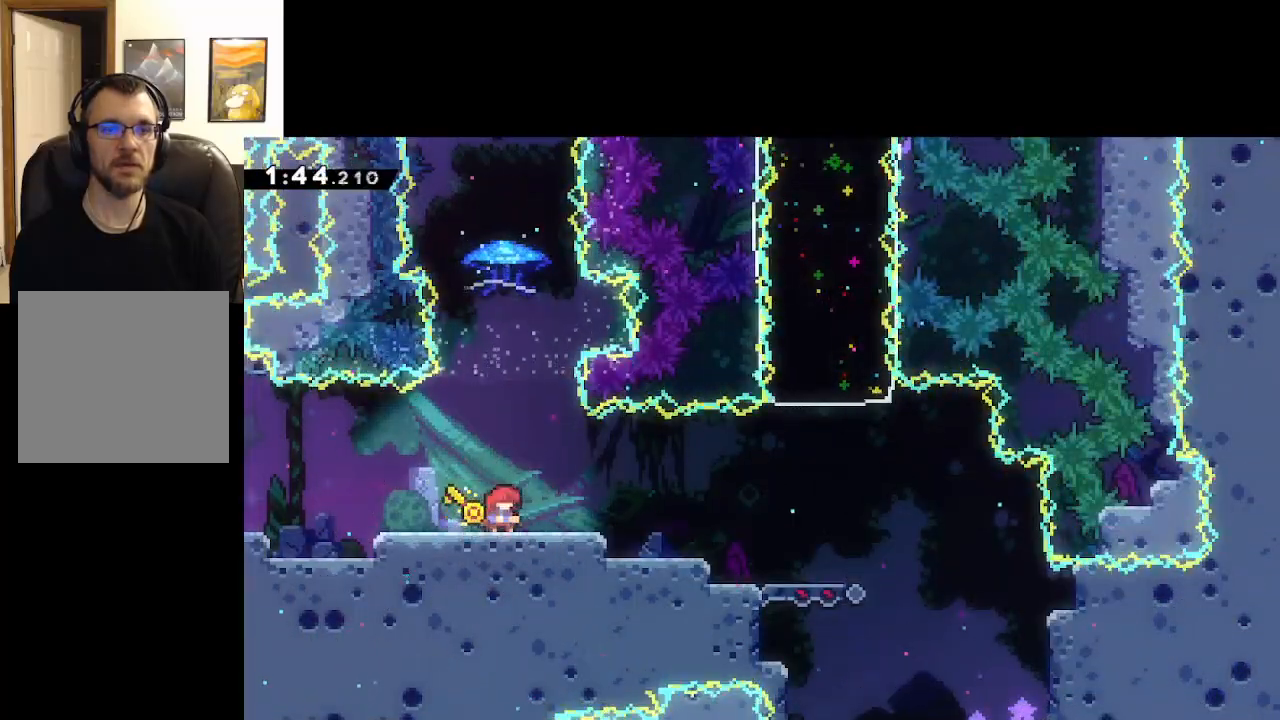
{"buttons": ["A", "X", "L2"], "left_stick": "up", "right_stick": "center", "events": [[17, "A", "down"], [50, "left_stick", "up-right"], [100, "left_stick", "up"], [267, "X", "down"], [433, "L2", "down"]]}
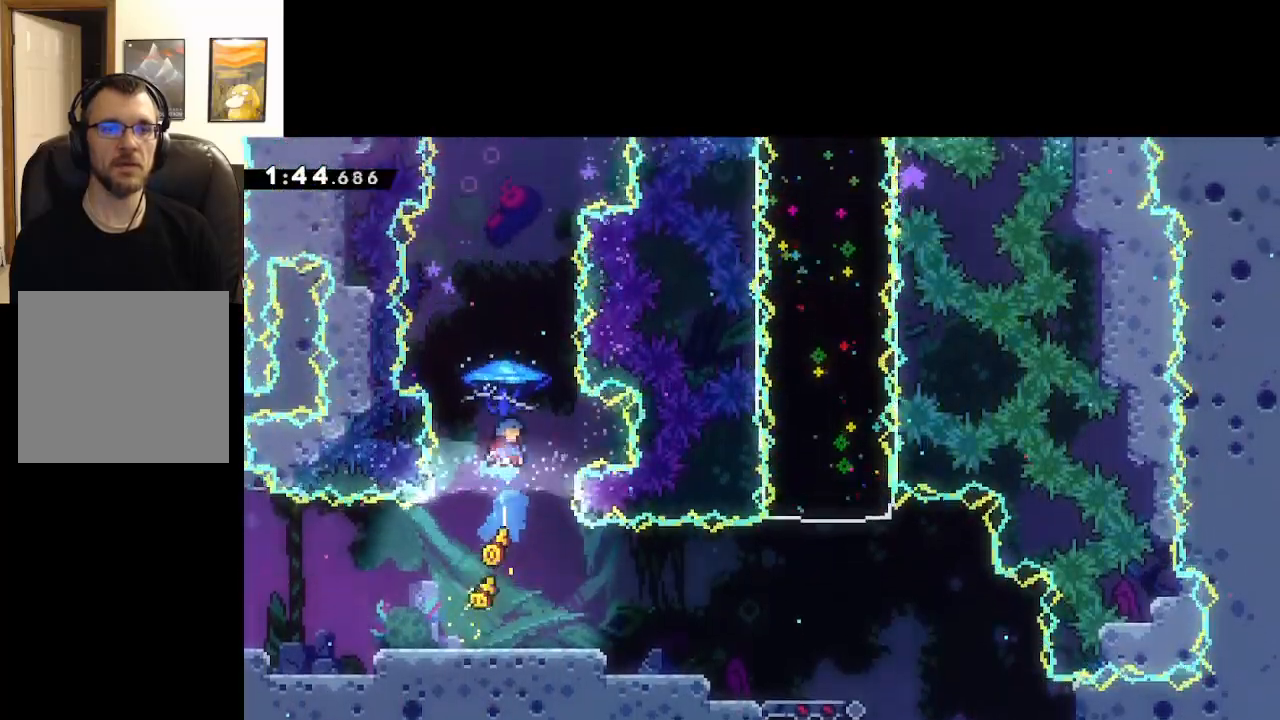
{"buttons": ["A", "L2"], "left_stick": "up", "right_stick": "center", "events": [[233, "X", "up"]]}
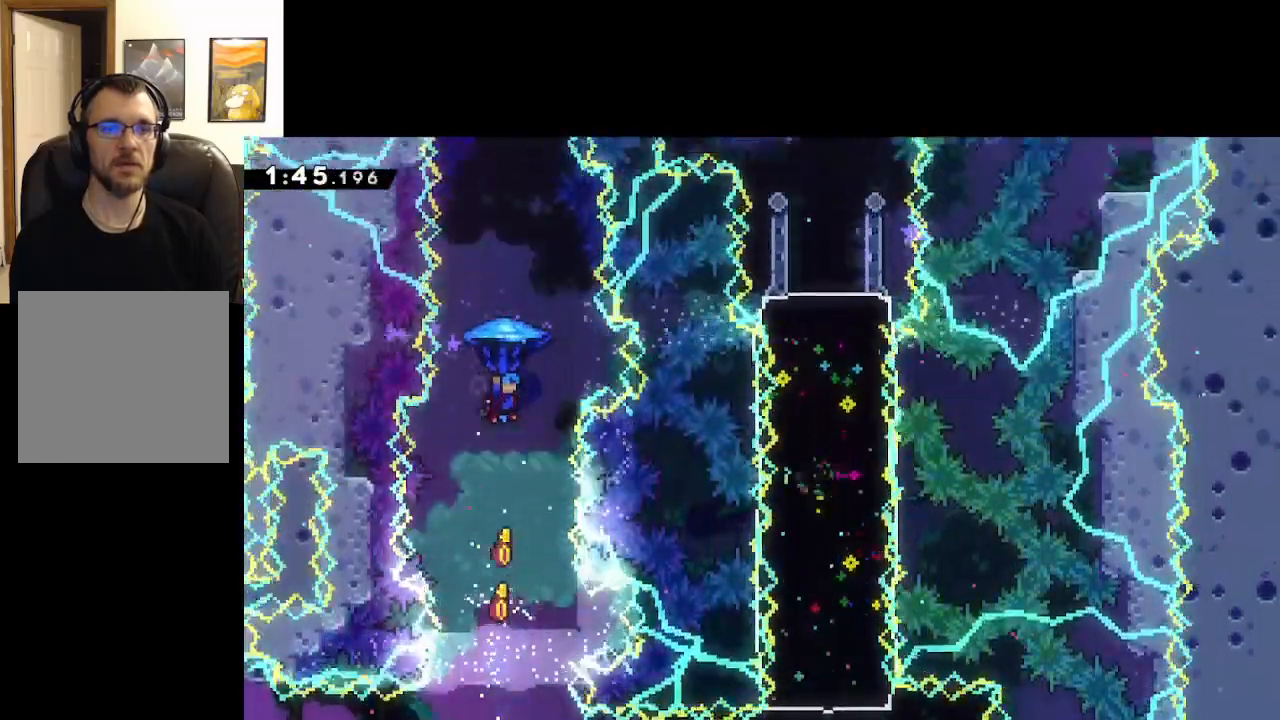
{"buttons": ["A"], "left_stick": "center", "right_stick": "center", "events": [[367, "L2", "up"], [383, "left_stick", "center"]]}
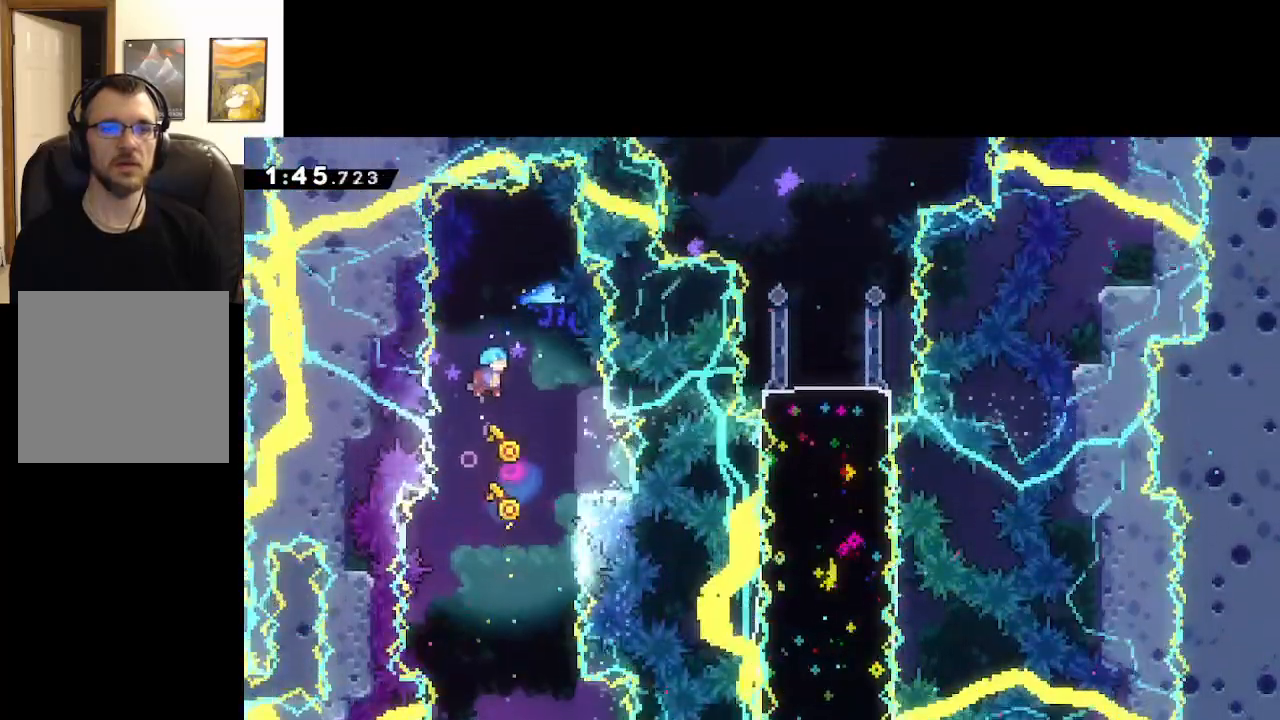
{"buttons": ["A"], "left_stick": "center", "right_stick": "center", "events": []}
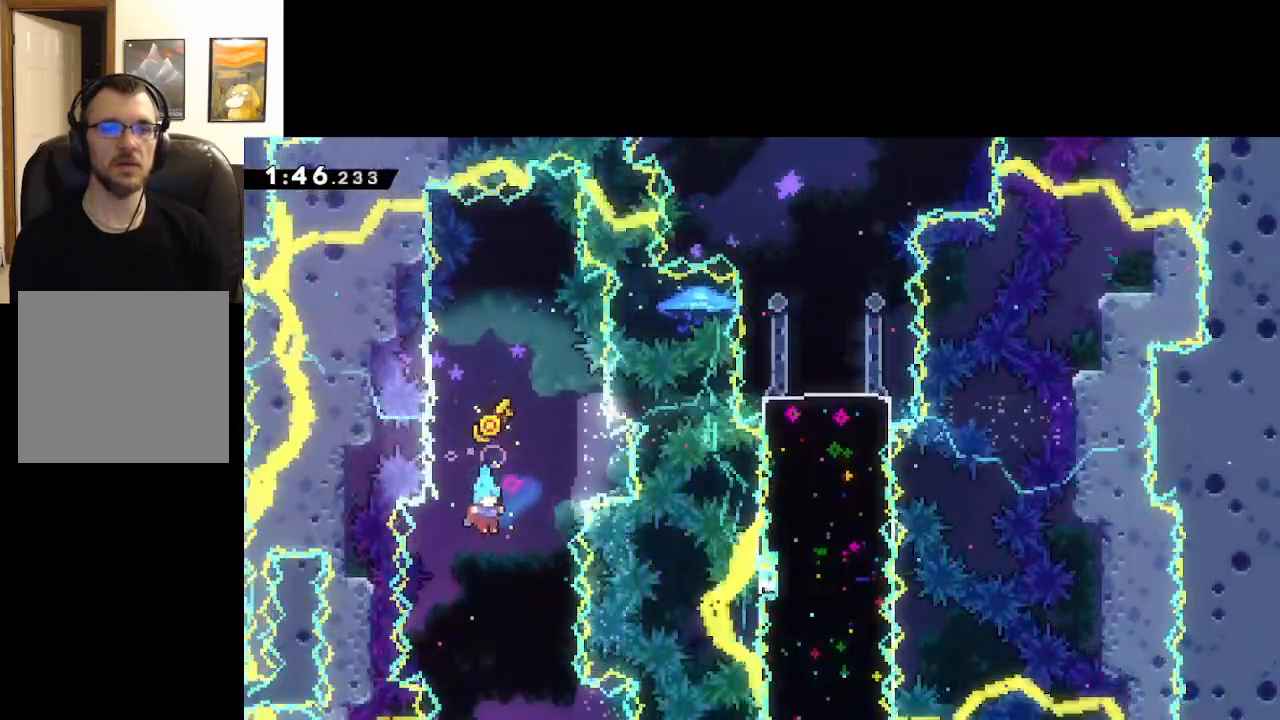
{"buttons": ["A"], "left_stick": "down", "right_stick": "center", "events": [[167, "left_stick", "down"]]}
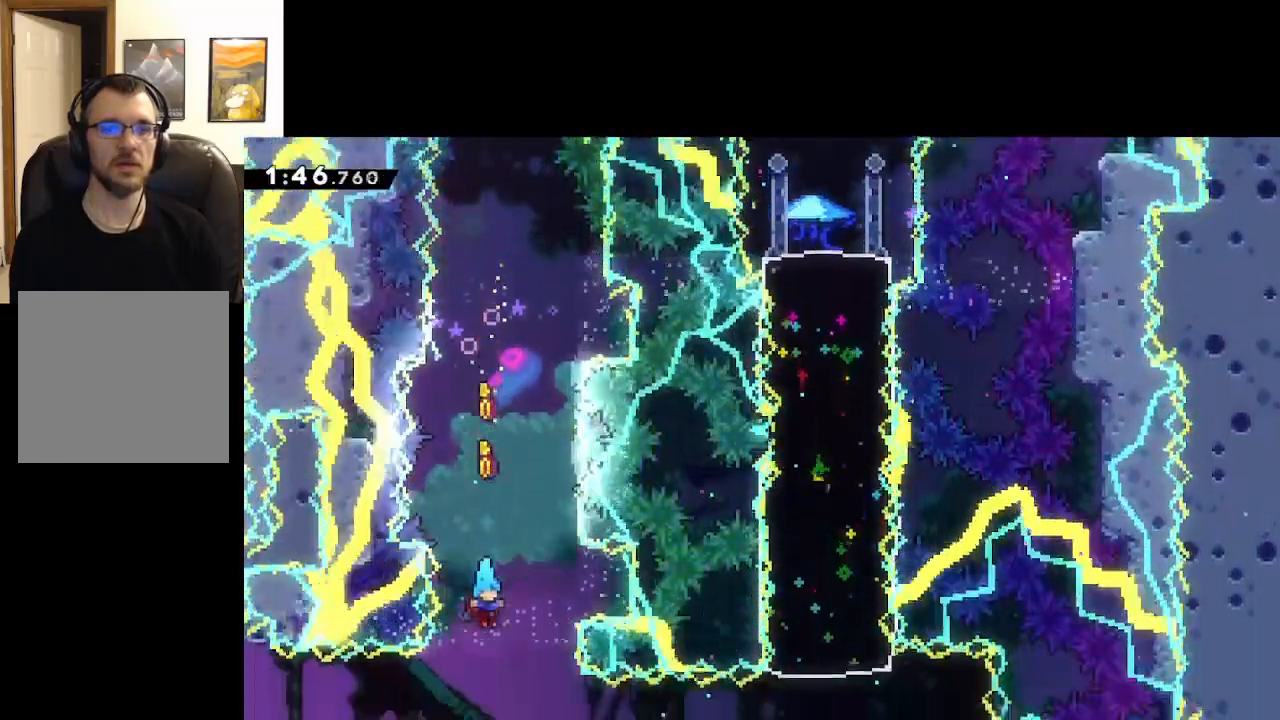
{"buttons": [], "left_stick": "right", "right_stick": "center", "events": [[67, "left_stick", "down-right"], [333, "left_stick", "right"], [417, "A", "up"]]}
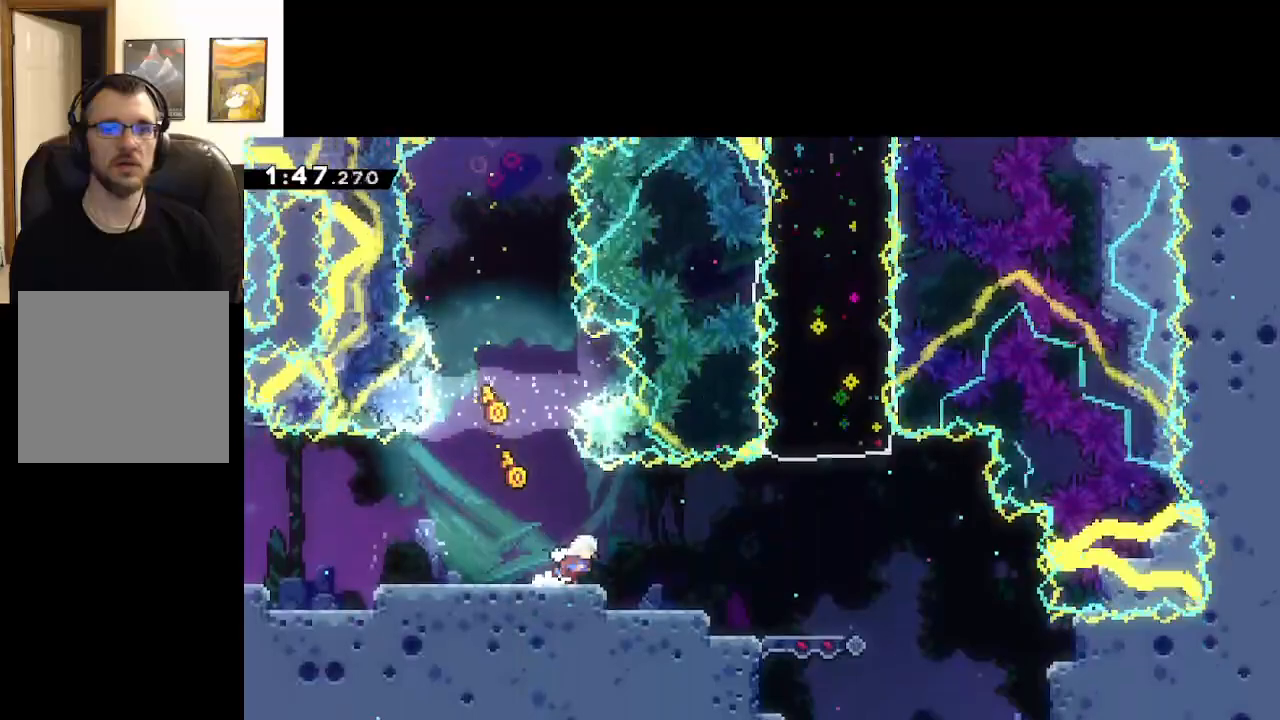
{"buttons": [], "left_stick": "right", "right_stick": "center", "events": []}
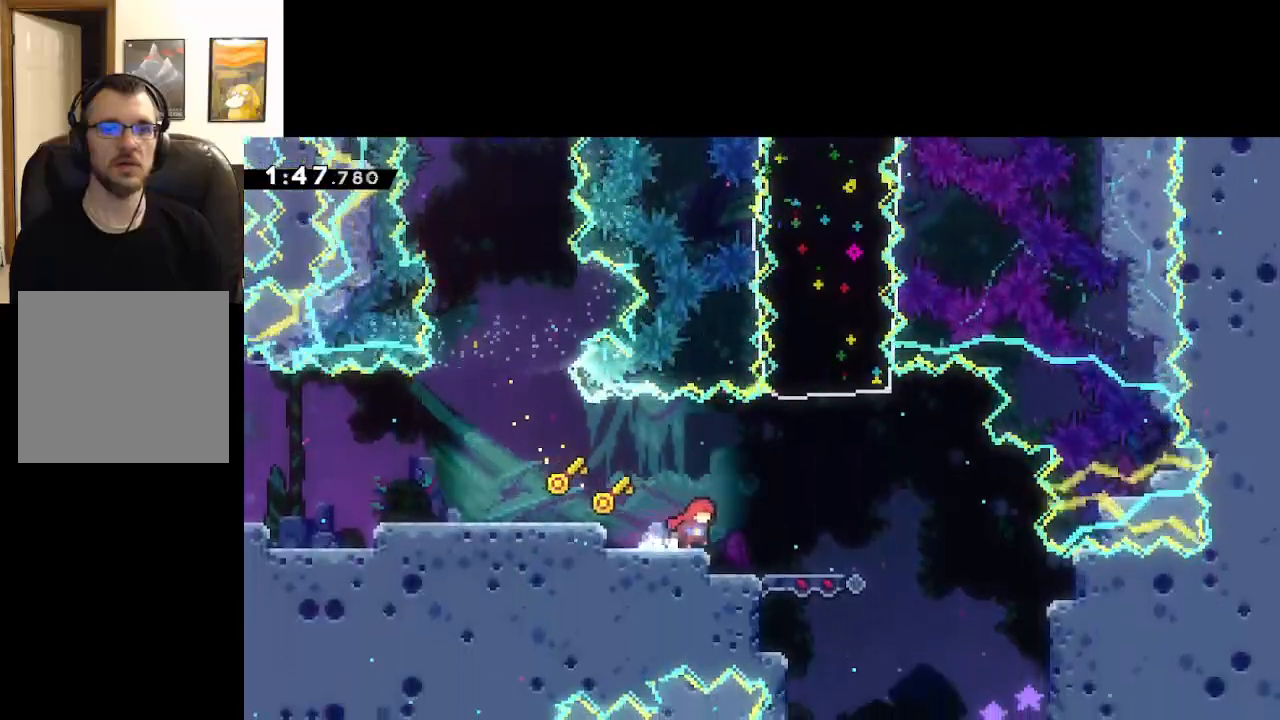
{"buttons": ["A"], "left_stick": "up", "right_stick": "center", "events": [[283, "A", "down"], [350, "left_stick", "up-right"], [483, "left_stick", "up"]]}
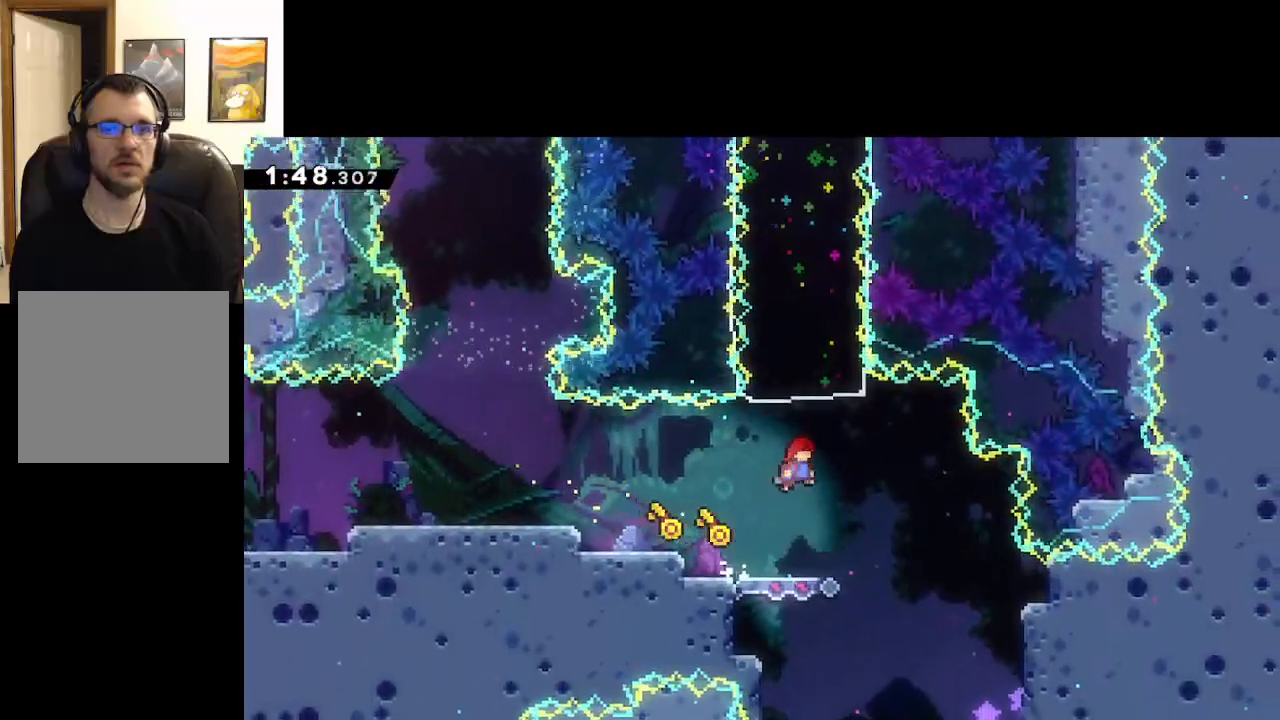
{"buttons": ["A", "L2"], "left_stick": "up", "right_stick": "center", "events": [[17, "X", "down"], [83, "L2", "down"], [367, "X", "up"]]}
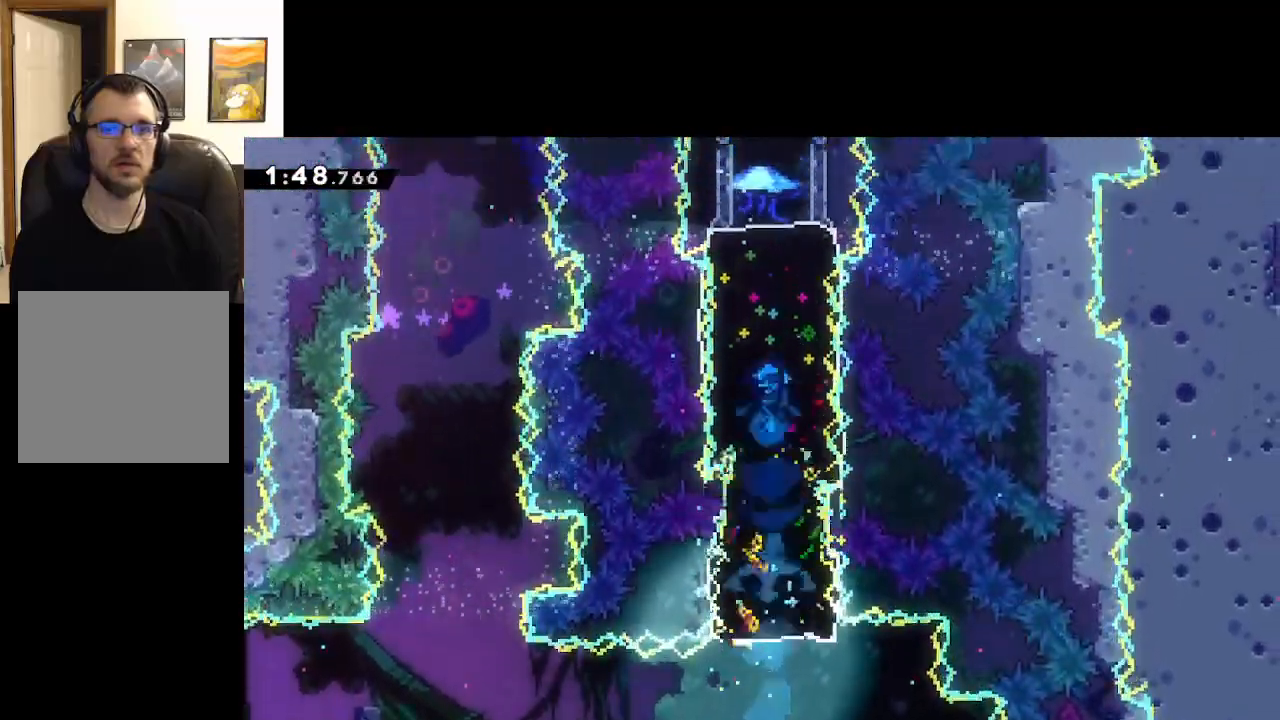
{"buttons": ["A", "L2"], "left_stick": "up", "right_stick": "center", "events": []}
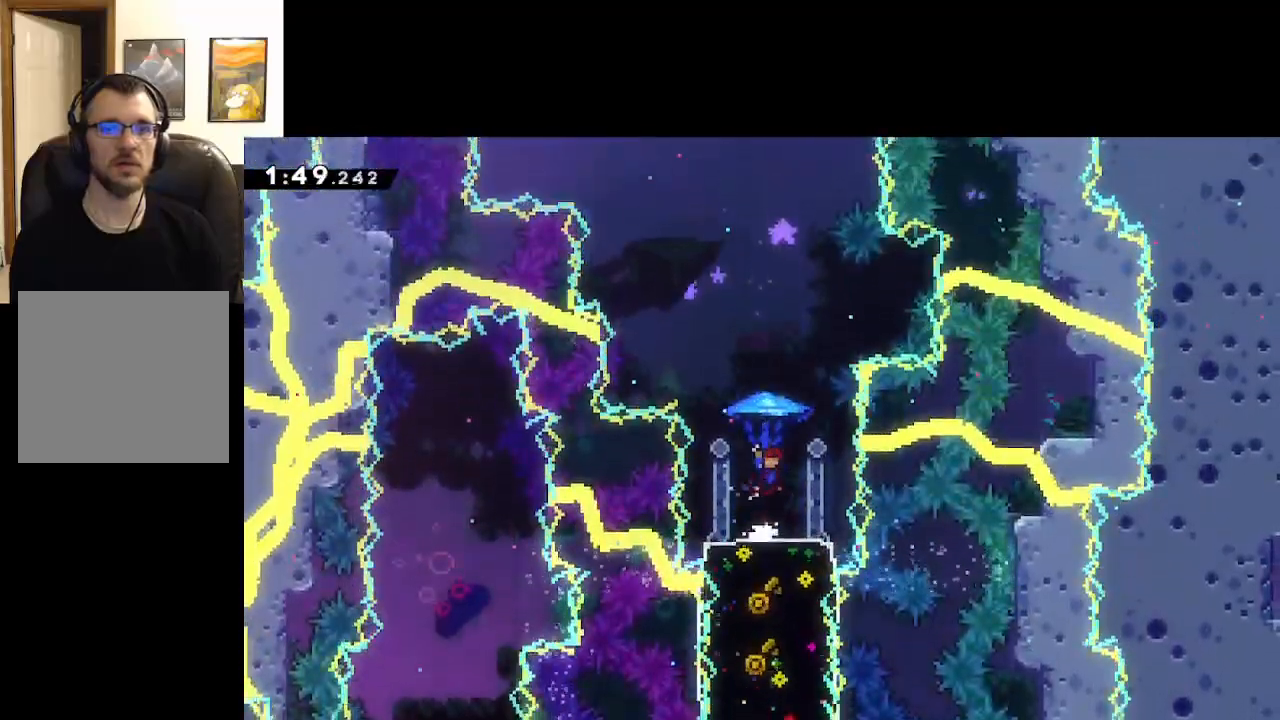
{"buttons": ["A", "L2"], "left_stick": "up", "right_stick": "center", "events": []}
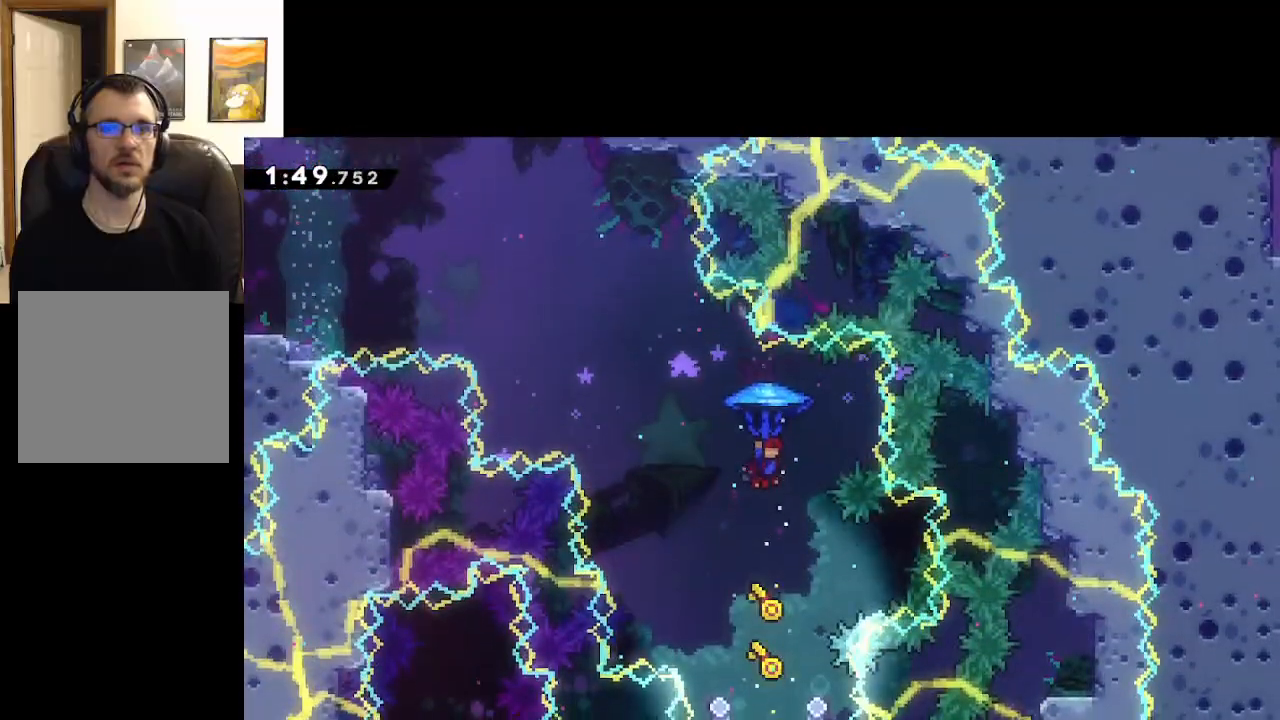
{"buttons": ["A"], "left_stick": "down", "right_stick": "center", "events": [[433, "left_stick", "down"], [467, "L2", "up"]]}
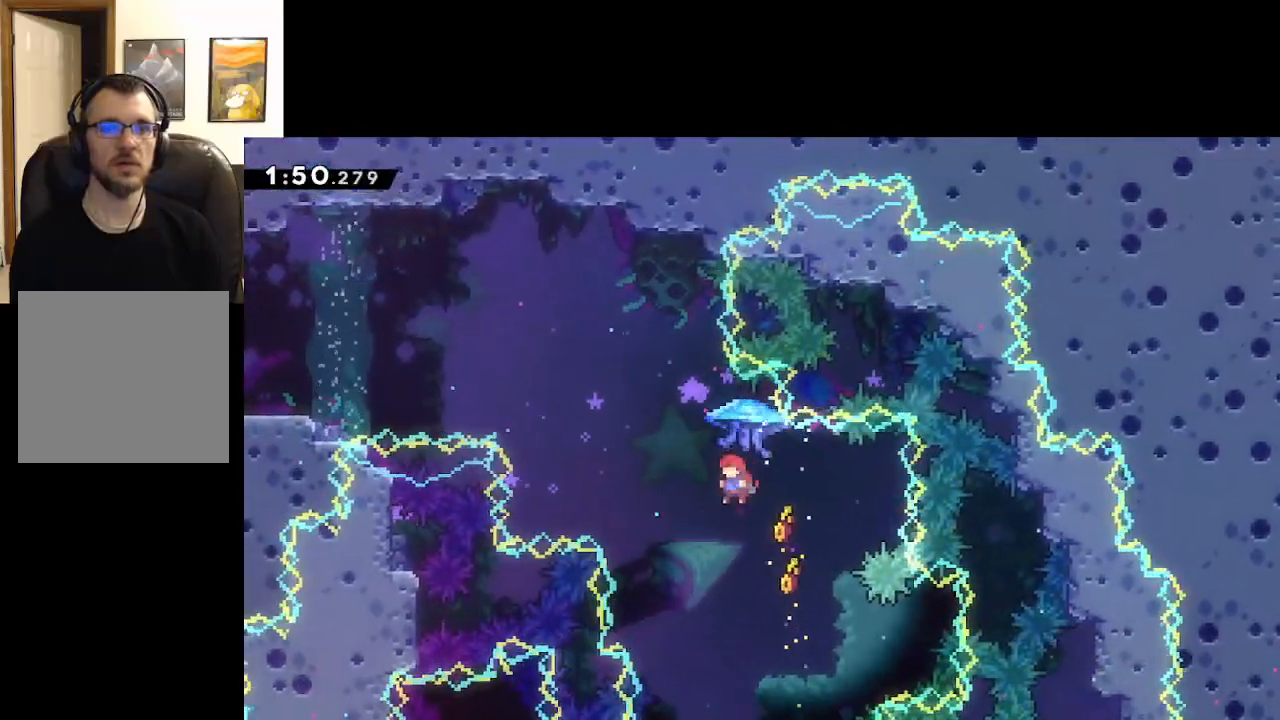
{"buttons": ["A", "X", "L2", "L3"], "left_stick": "up-left", "right_stick": "center", "events": [[167, "left_stick", "up-left"], [283, "L3", "down"], [317, "X", "down"], [333, "L2", "down"]]}
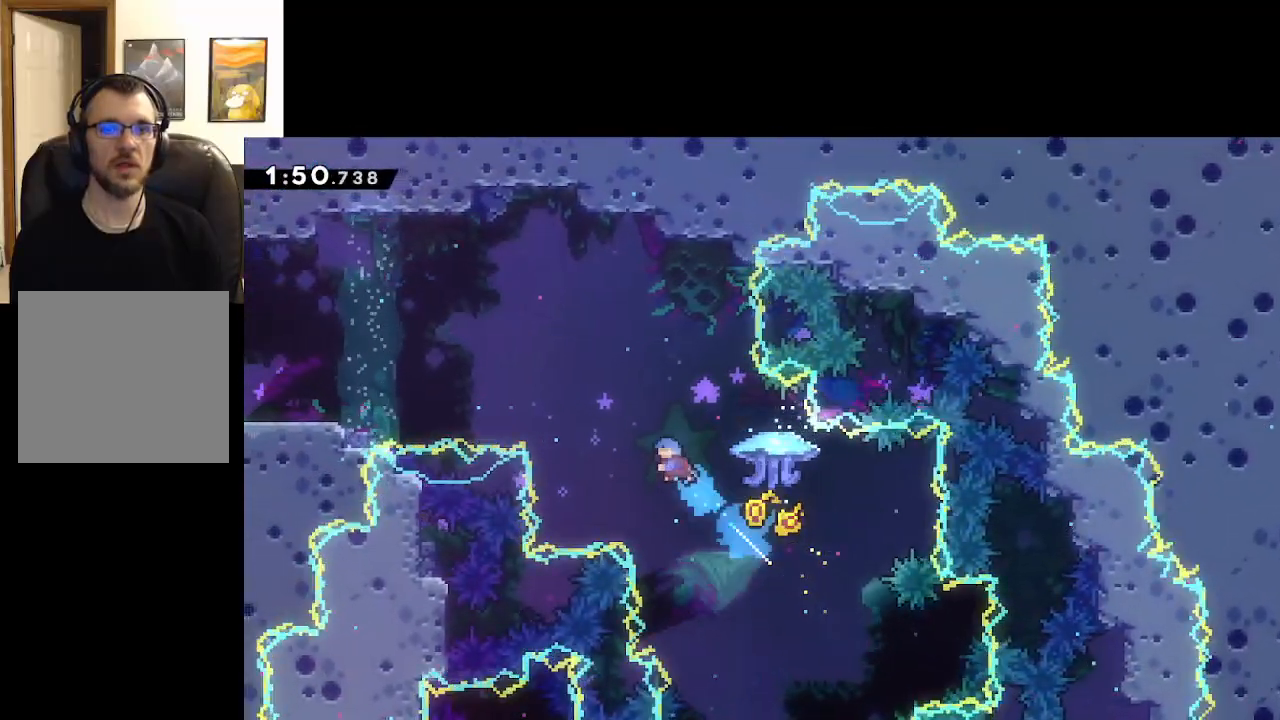
{"buttons": ["A", "L2"], "left_stick": "up-right", "right_stick": "center", "events": [[250, "L3", "up"], [267, "X", "up"], [267, "left_stick", "right"], [467, "left_stick", "up-right"]]}
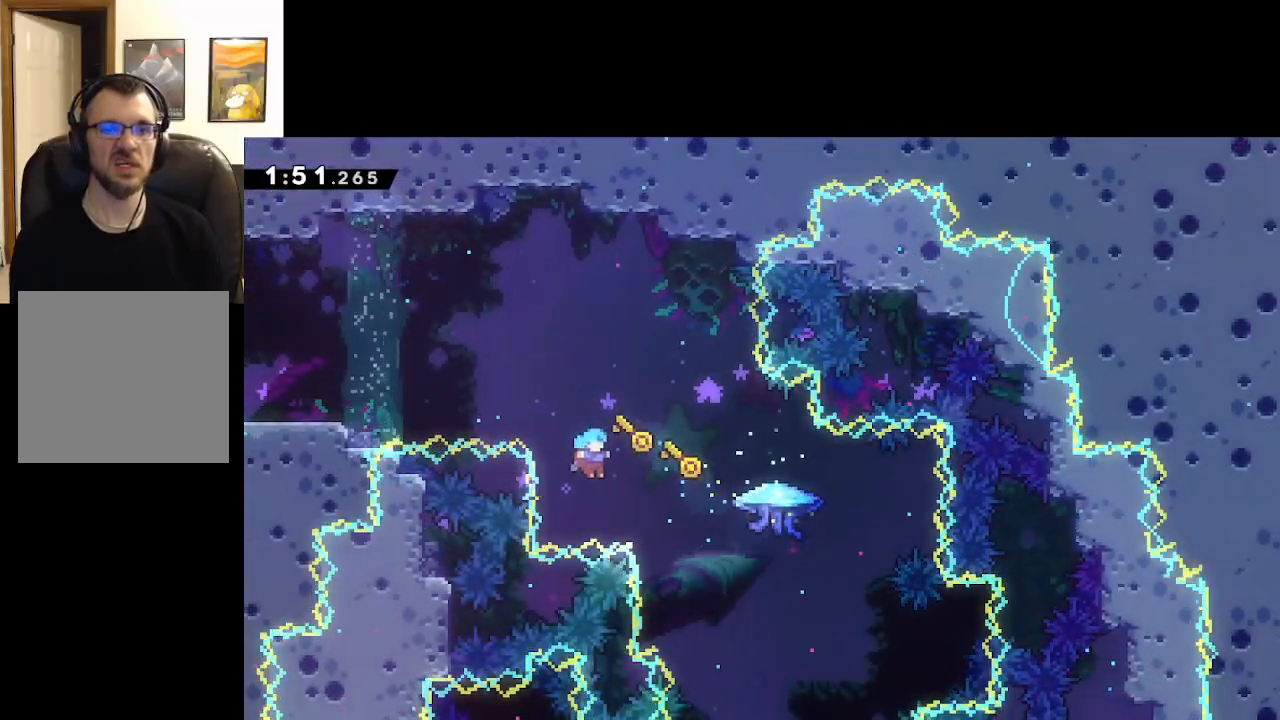
{"buttons": ["A", "L2"], "left_stick": "up-right", "right_stick": "center", "events": []}
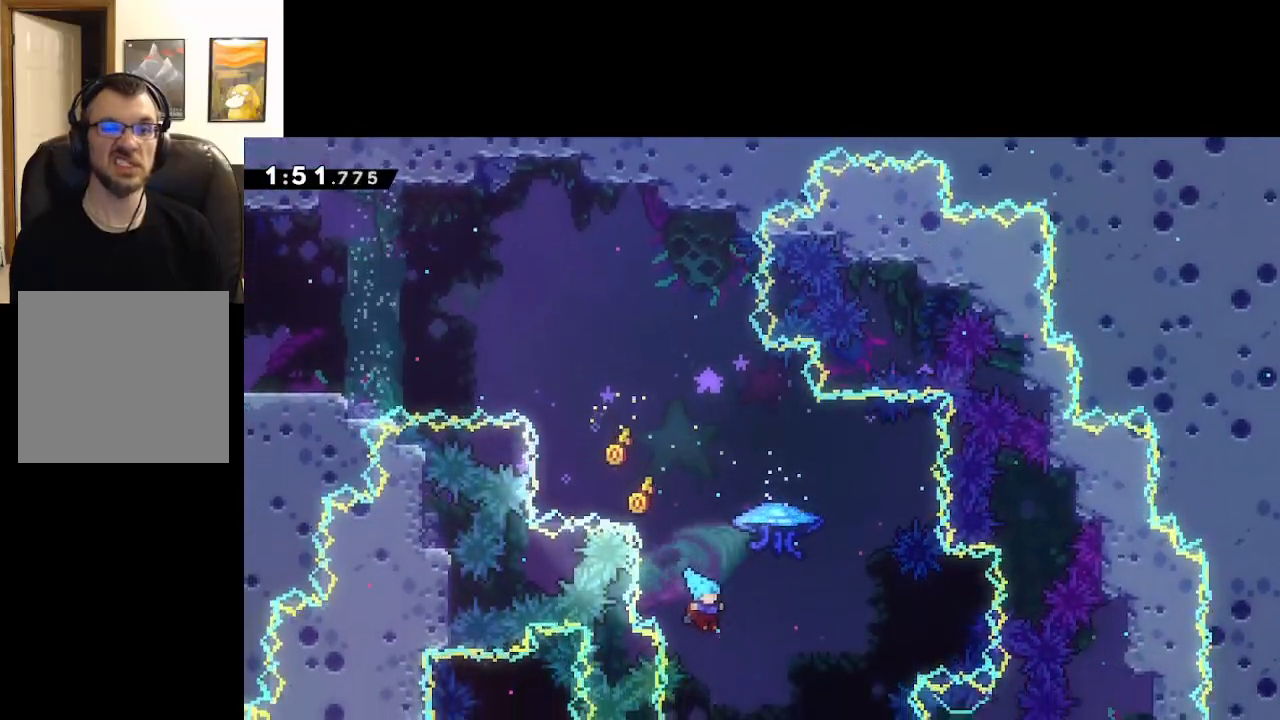
{"buttons": [], "left_stick": "center", "right_stick": "center", "events": [[183, "A", "up"], [333, "L2", "up"], [333, "left_stick", "center"]]}
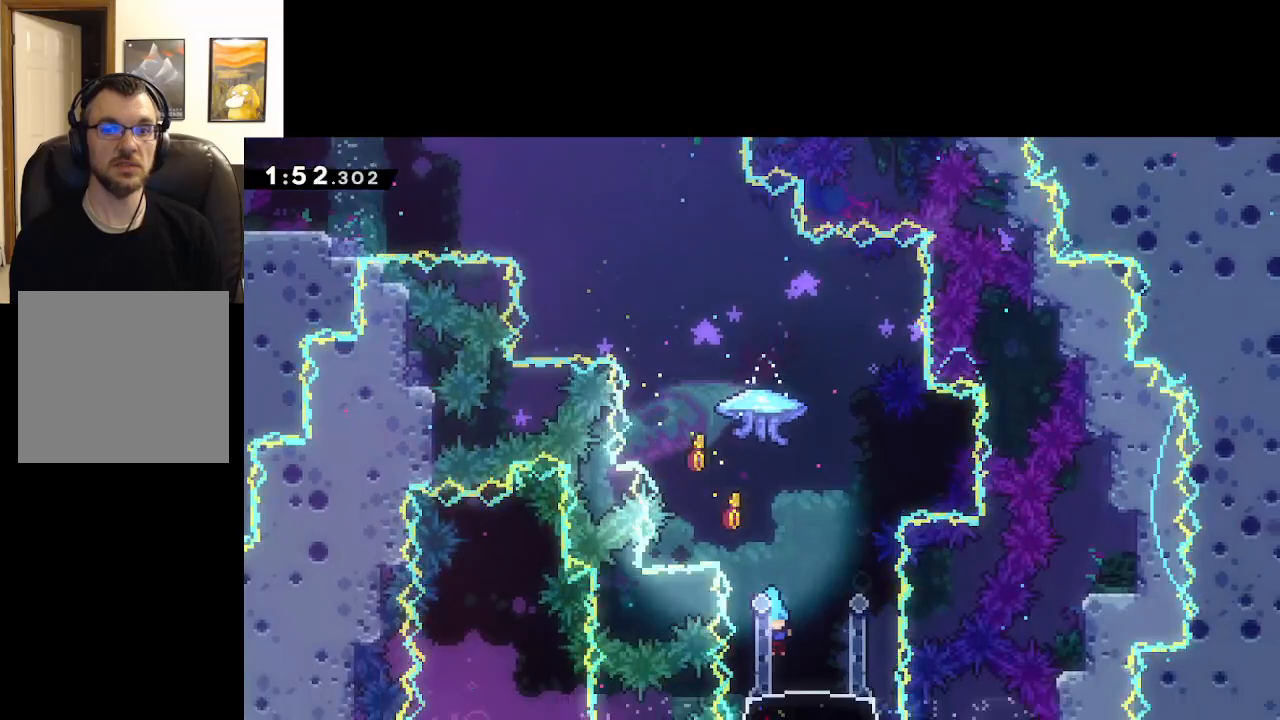
{"buttons": ["A"], "left_stick": "up", "right_stick": "center", "events": [[300, "A", "down"], [417, "left_stick", "up"]]}
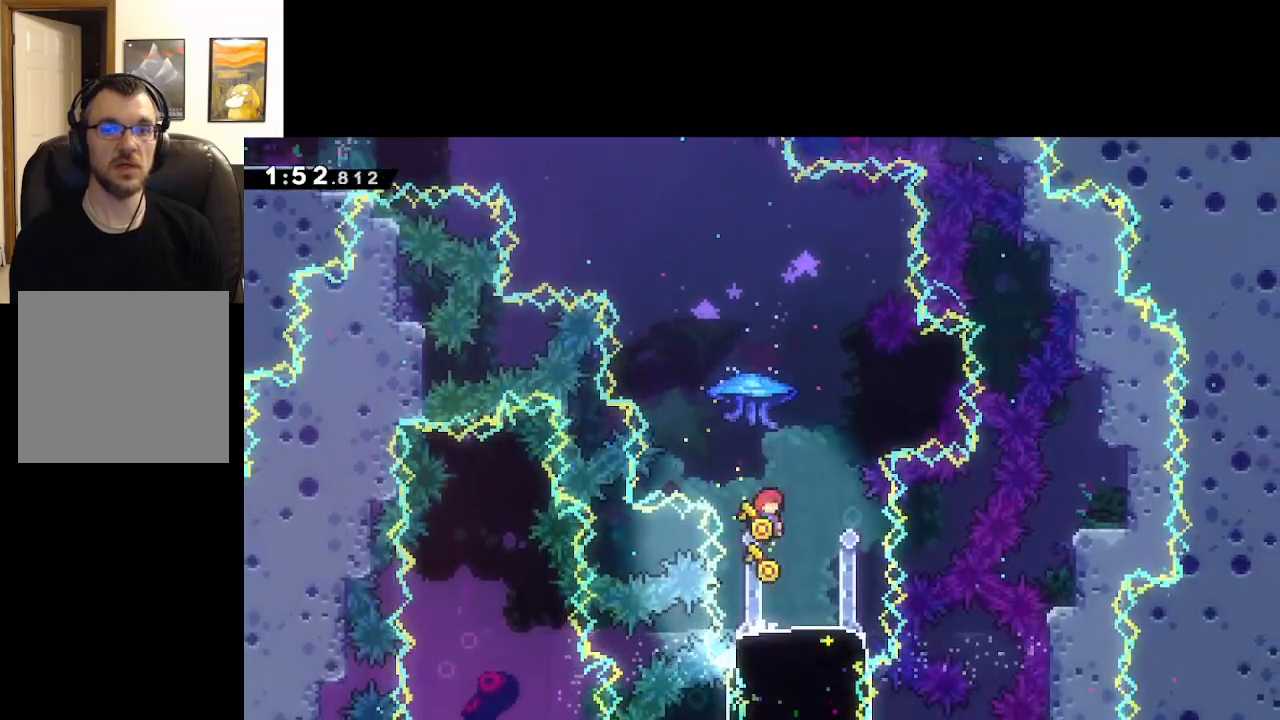
{"buttons": ["A", "X", "L2", "L3"], "left_stick": "up-left", "right_stick": "center", "events": [[33, "X", "down"], [100, "L2", "down"], [167, "L3", "down"], [167, "left_stick", "up-left"]]}
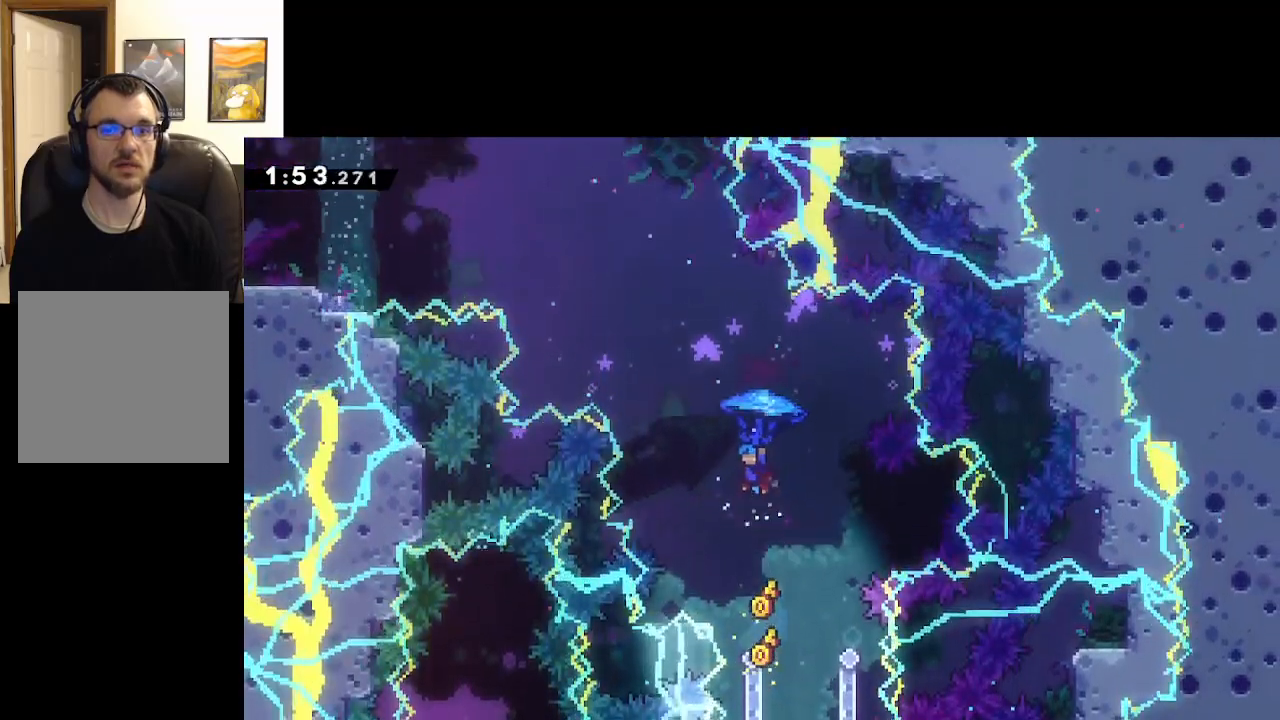
{"buttons": ["A", "X", "L2", "L3"], "left_stick": "up-left", "right_stick": "center", "events": []}
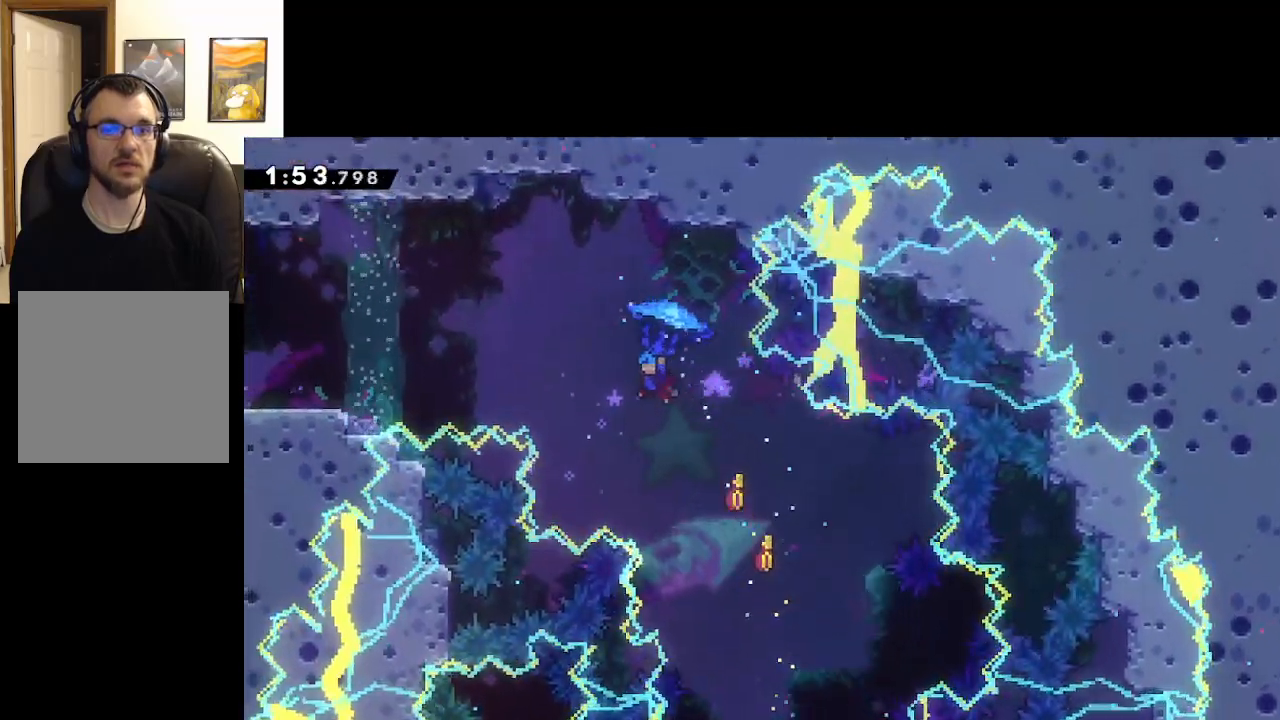
{"buttons": ["A", "X", "L2", "L3"], "left_stick": "up-left", "right_stick": "center", "events": []}
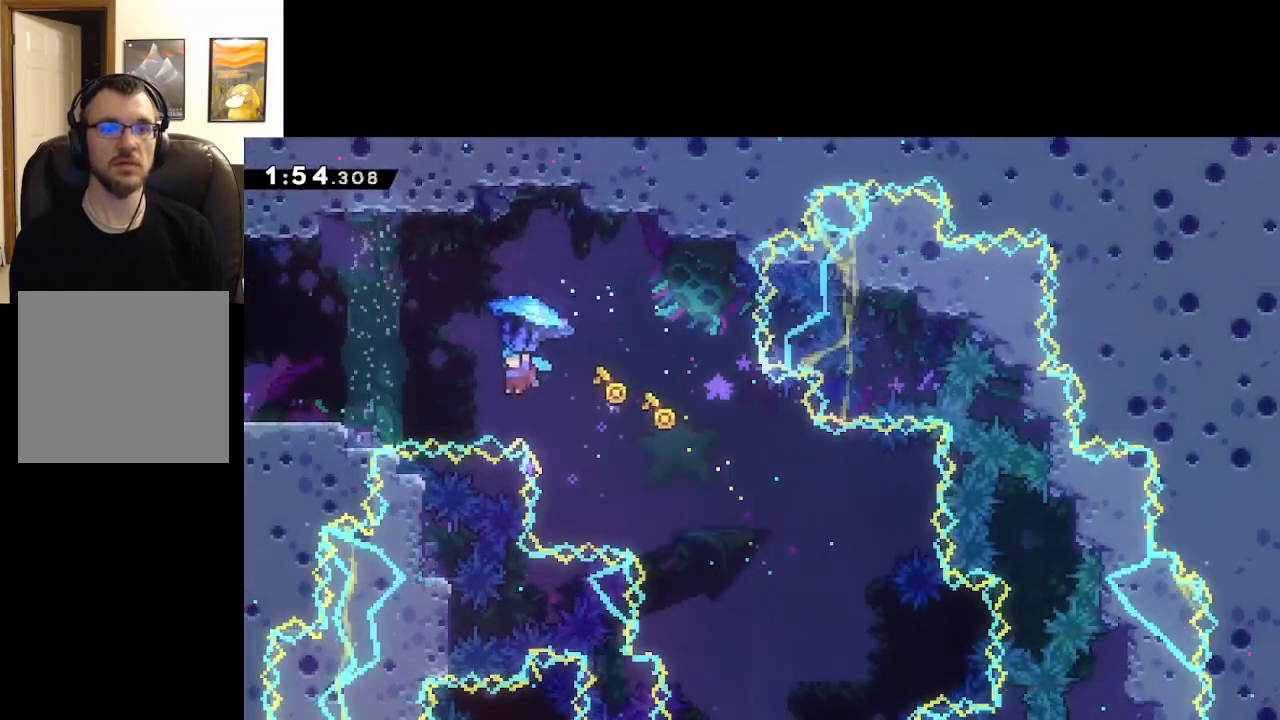
{"buttons": ["A", "X", "L2", "L3"], "left_stick": "up-left", "right_stick": "center", "events": []}
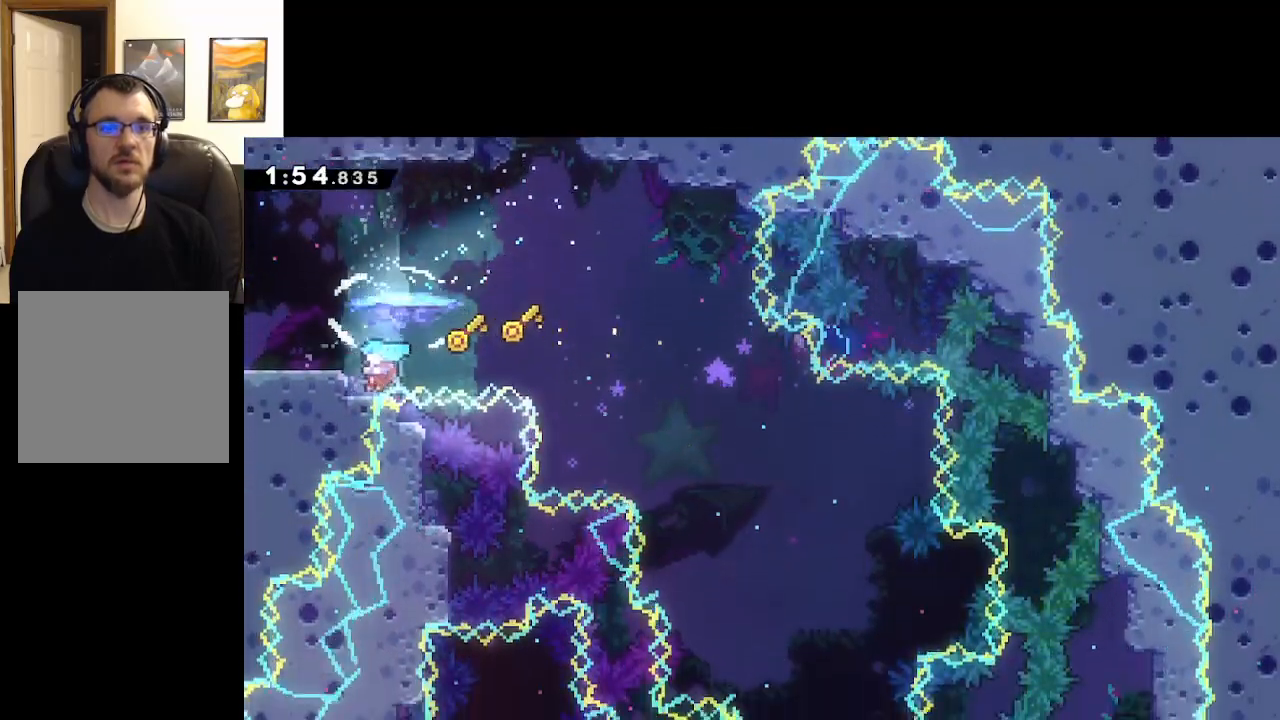
{"buttons": ["A", "L2"], "left_stick": "up-left", "right_stick": "center", "events": [[200, "X", "up"], [250, "A", "up"], [367, "A", "down"], [450, "L3", "up"]]}
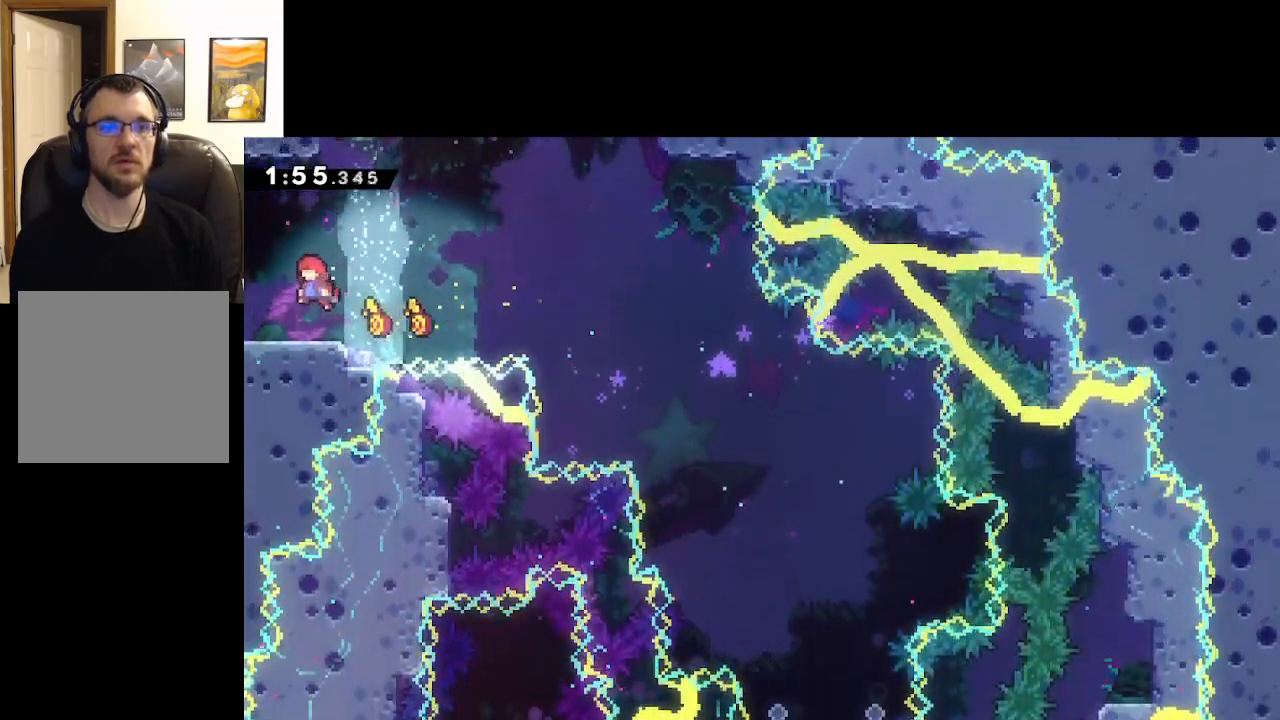
{"buttons": [], "left_stick": "up-left", "right_stick": "center", "events": [[33, "L2", "up"], [83, "A", "up"]]}
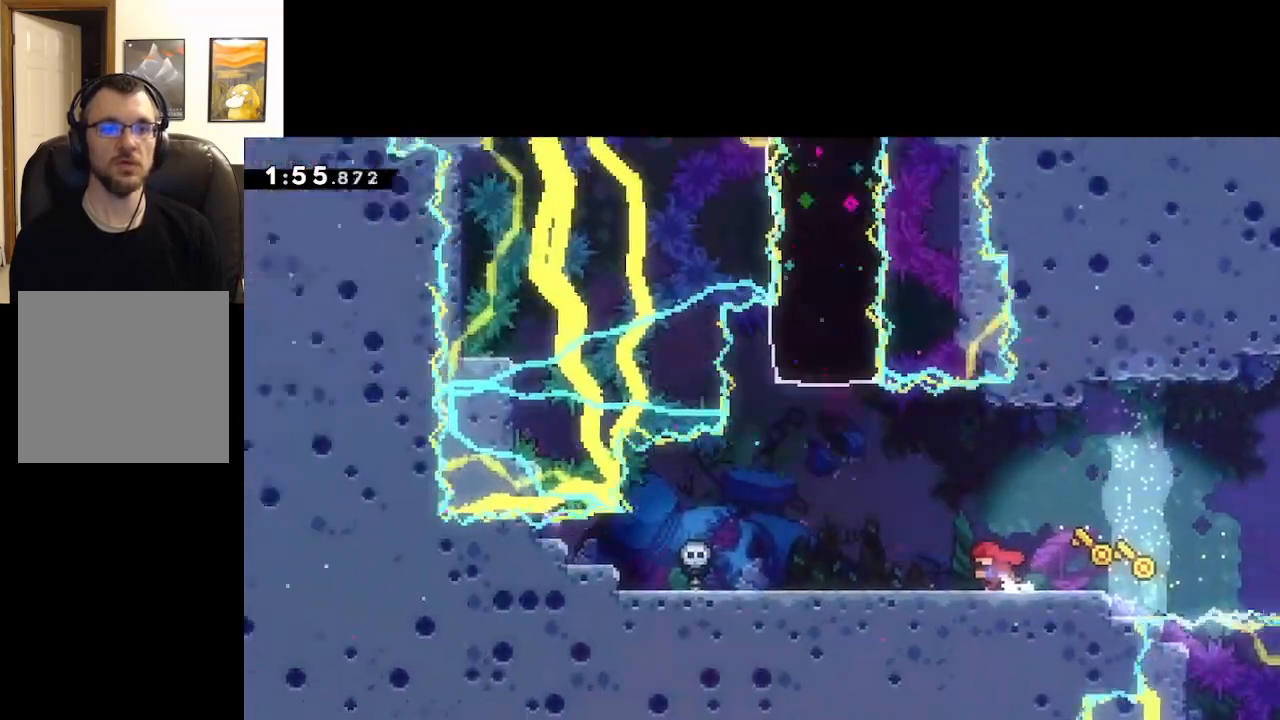
{"buttons": [], "left_stick": "up-left", "right_stick": "center", "events": []}
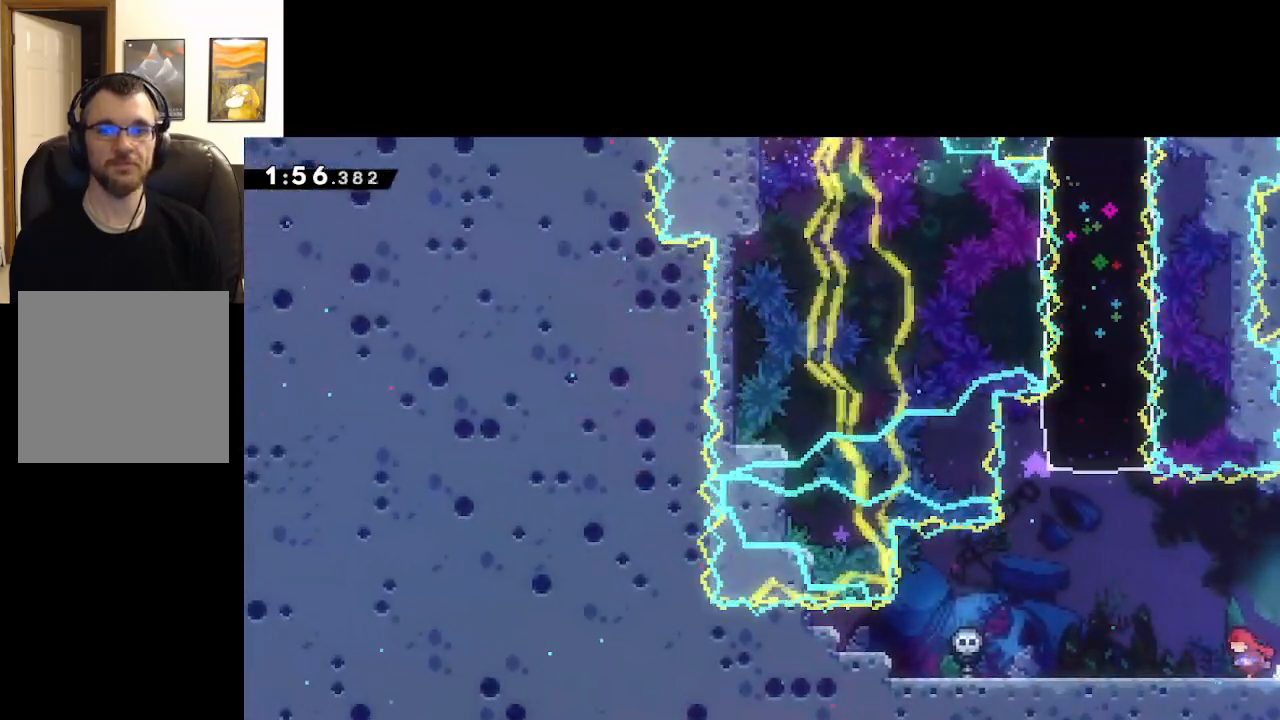
{"buttons": [], "left_stick": "up-left", "right_stick": "center", "events": []}
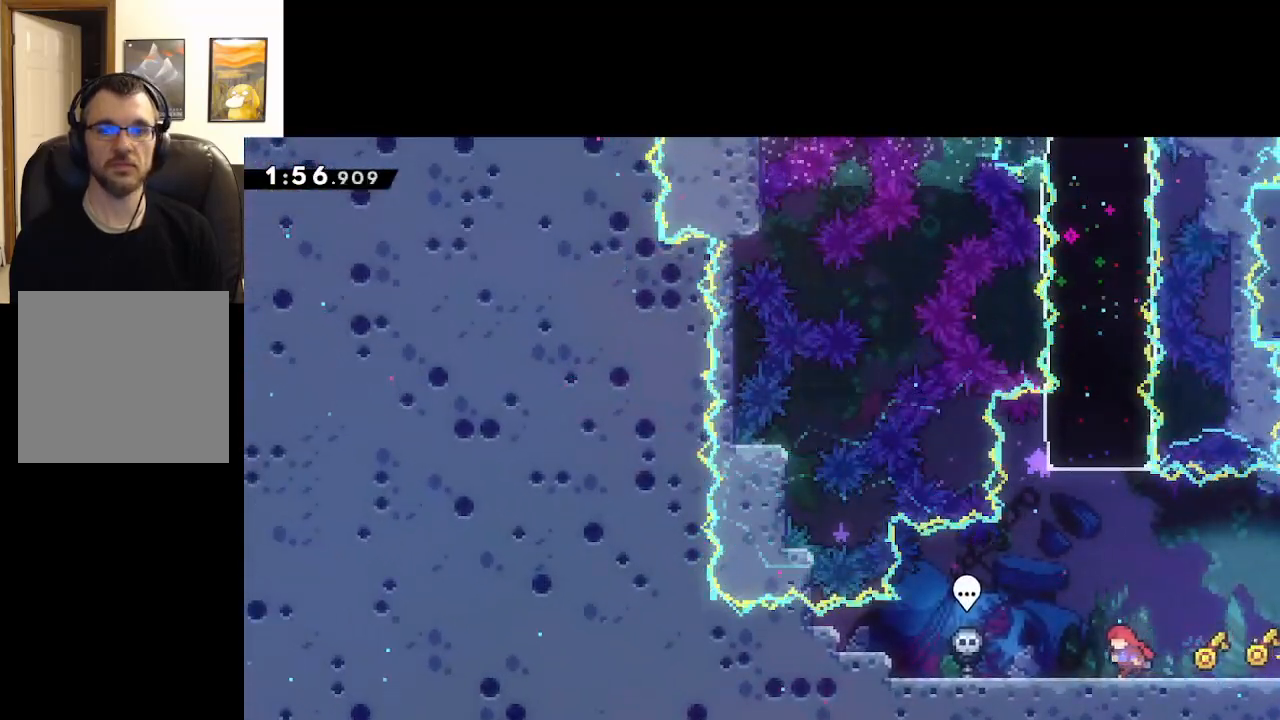
{"buttons": ["A", "X"], "left_stick": "up", "right_stick": "center", "events": [[67, "left_stick", "center"], [117, "A", "down"], [200, "left_stick", "up"], [350, "X", "down"]]}
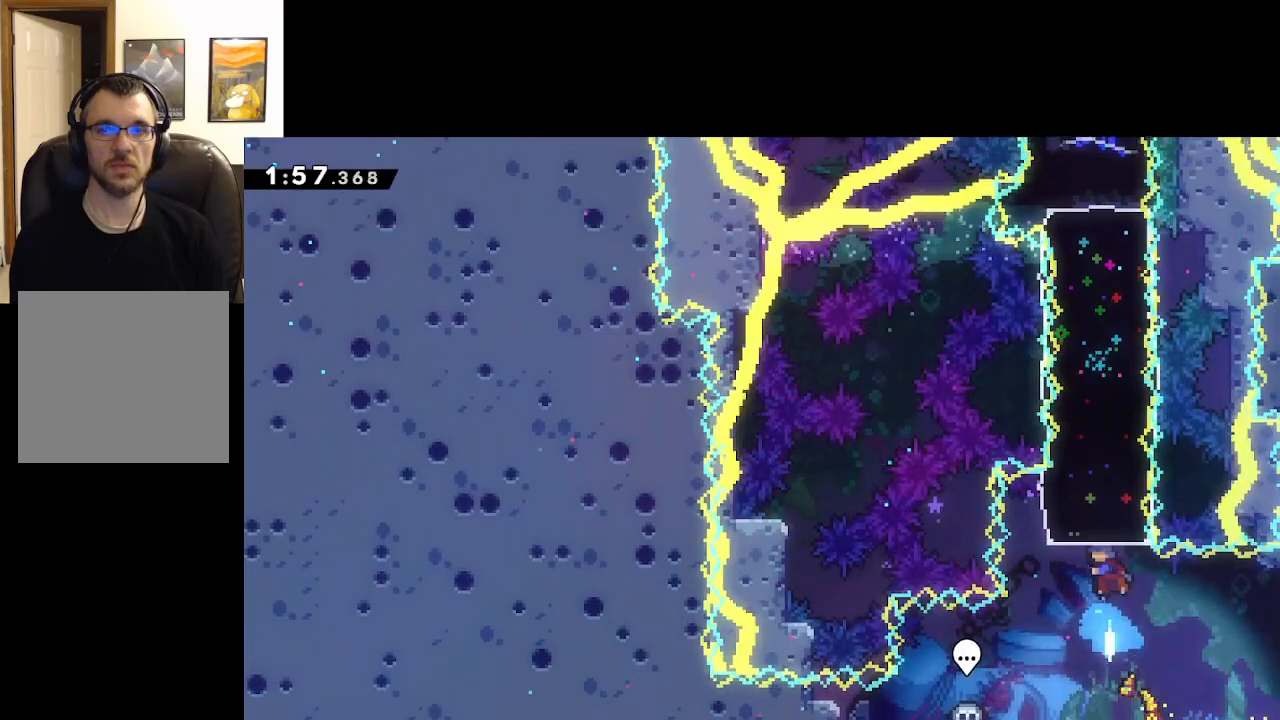
{"buttons": ["A", "X", "L2"], "left_stick": "up", "right_stick": "center", "events": [[450, "L2", "down"]]}